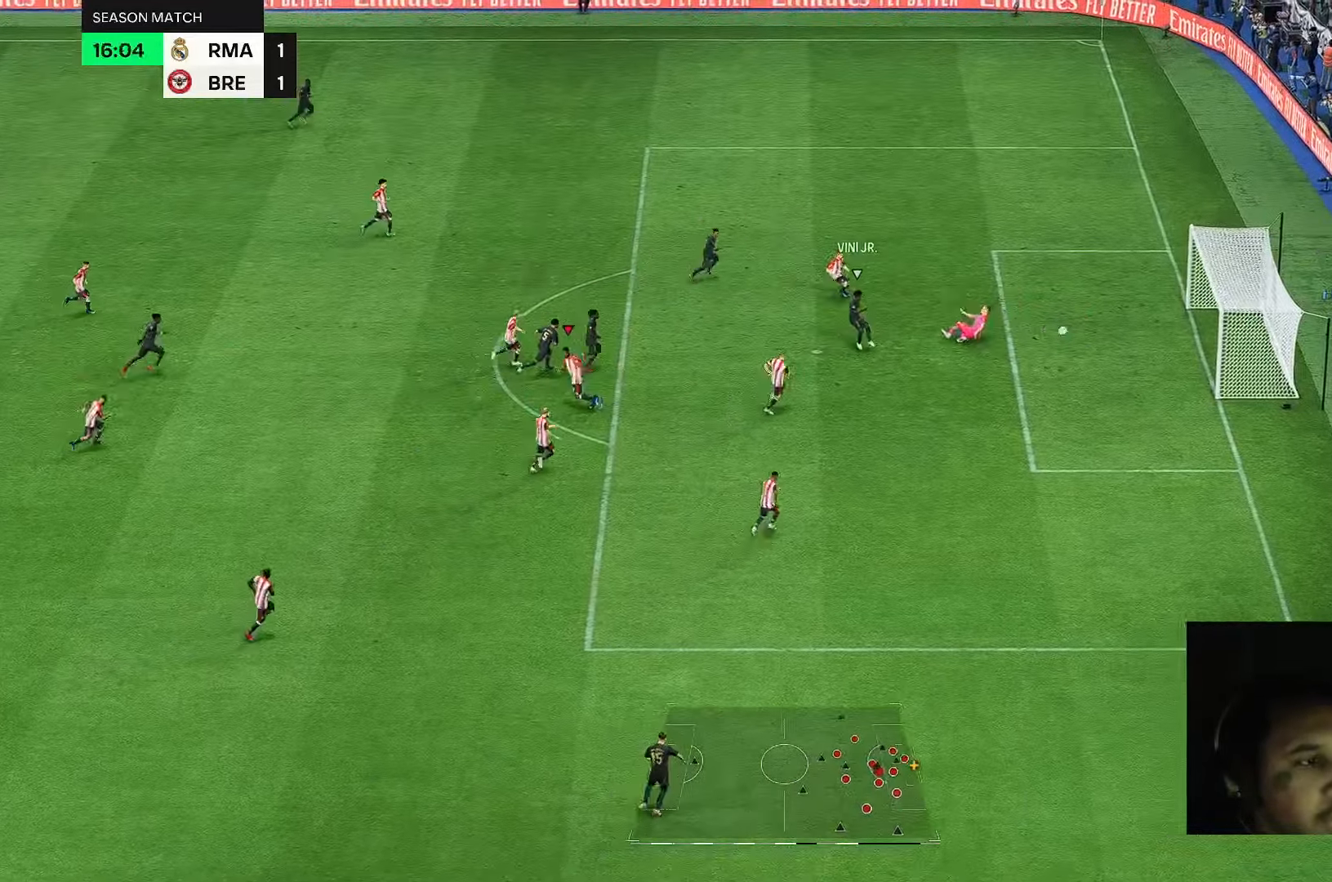
Gameplay with a controller (Xbox layout); each line is a JSON object with the inputs held at the frame after it (dt_ms = milliseconds from this image to that frame). "events" lists button and stick changes between this image and that frame as [ms after this image, input, new state], when the widget could be followed in between. Not read: L3 R2 R3.
{"dt_ms": 500, "buttons": [], "left_stick": "down-left", "right_stick": "center", "events": []}
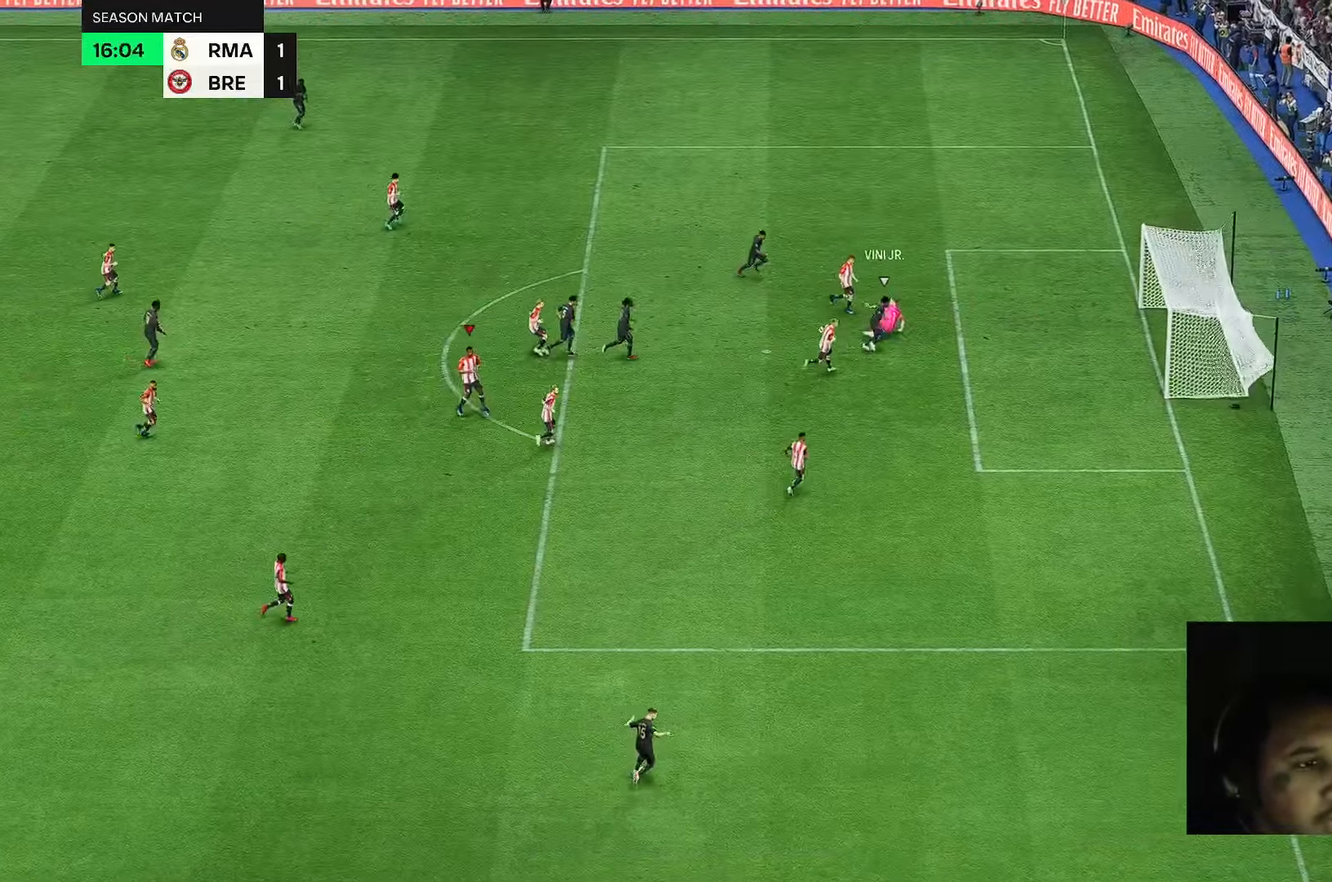
{"dt_ms": 500, "buttons": [], "left_stick": "center", "right_stick": "center", "events": [[50, "left_stick", "center"]]}
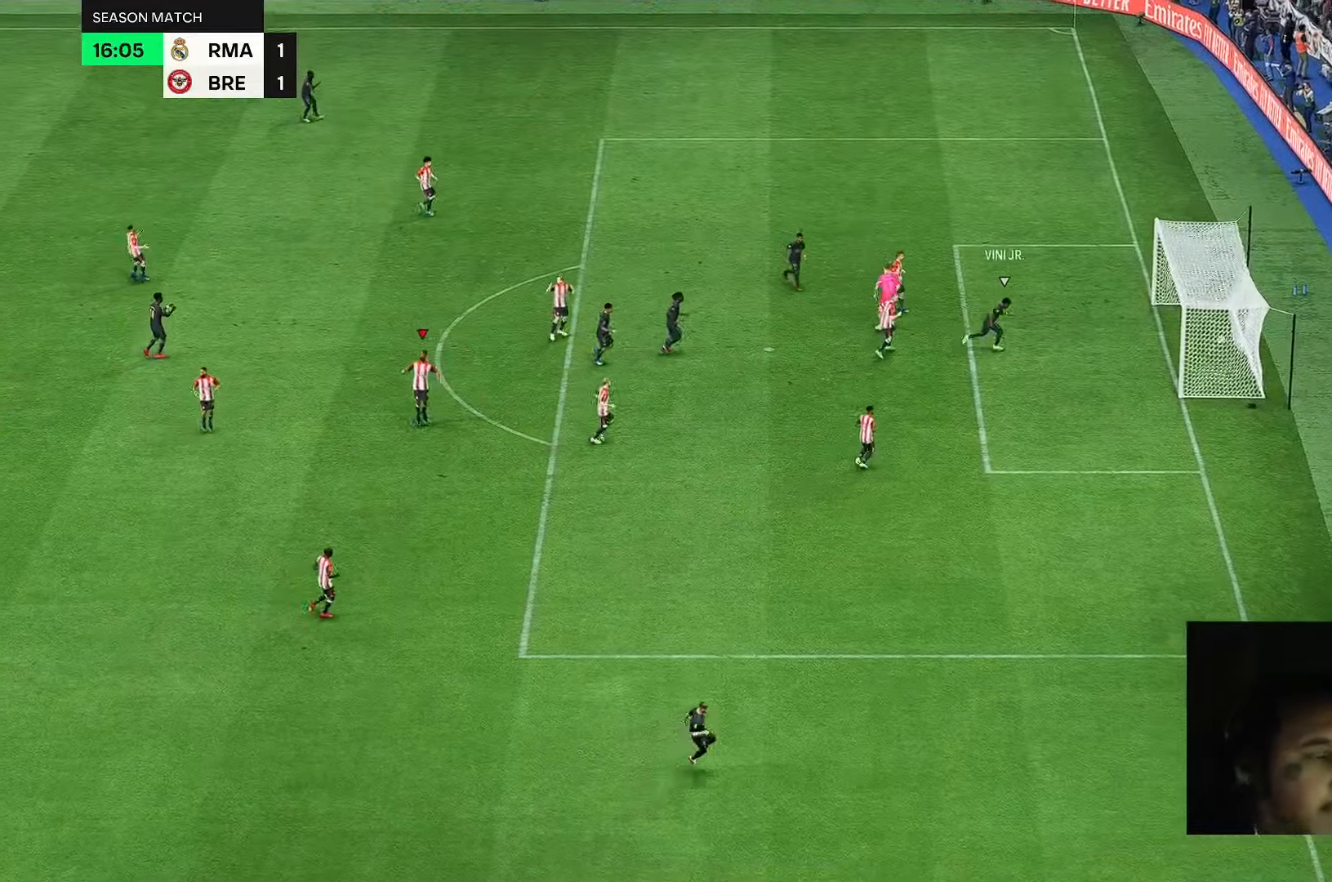
{"dt_ms": 500, "buttons": [], "left_stick": "center", "right_stick": "center", "events": []}
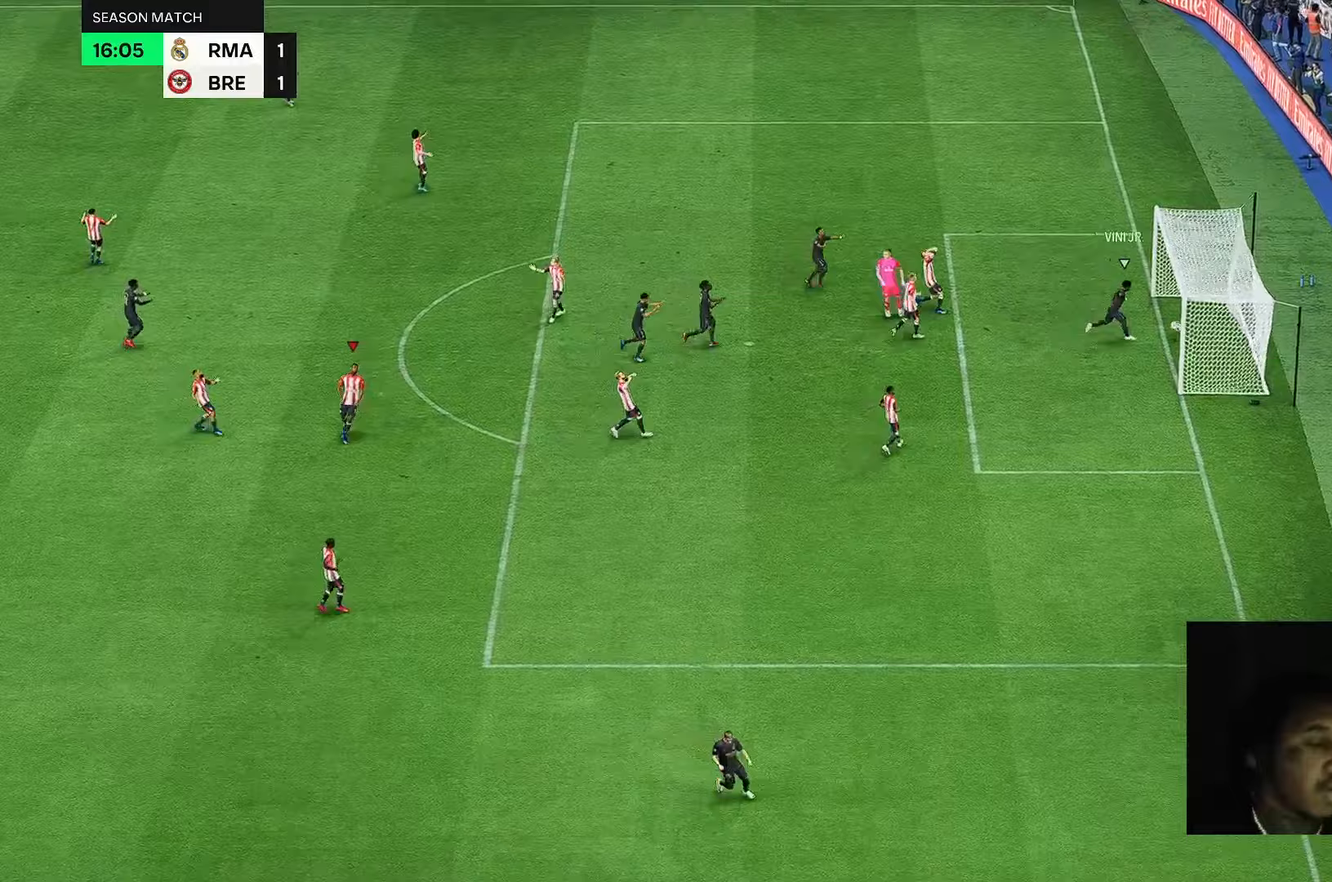
{"dt_ms": 1000, "buttons": [], "left_stick": "center", "right_stick": "center"}
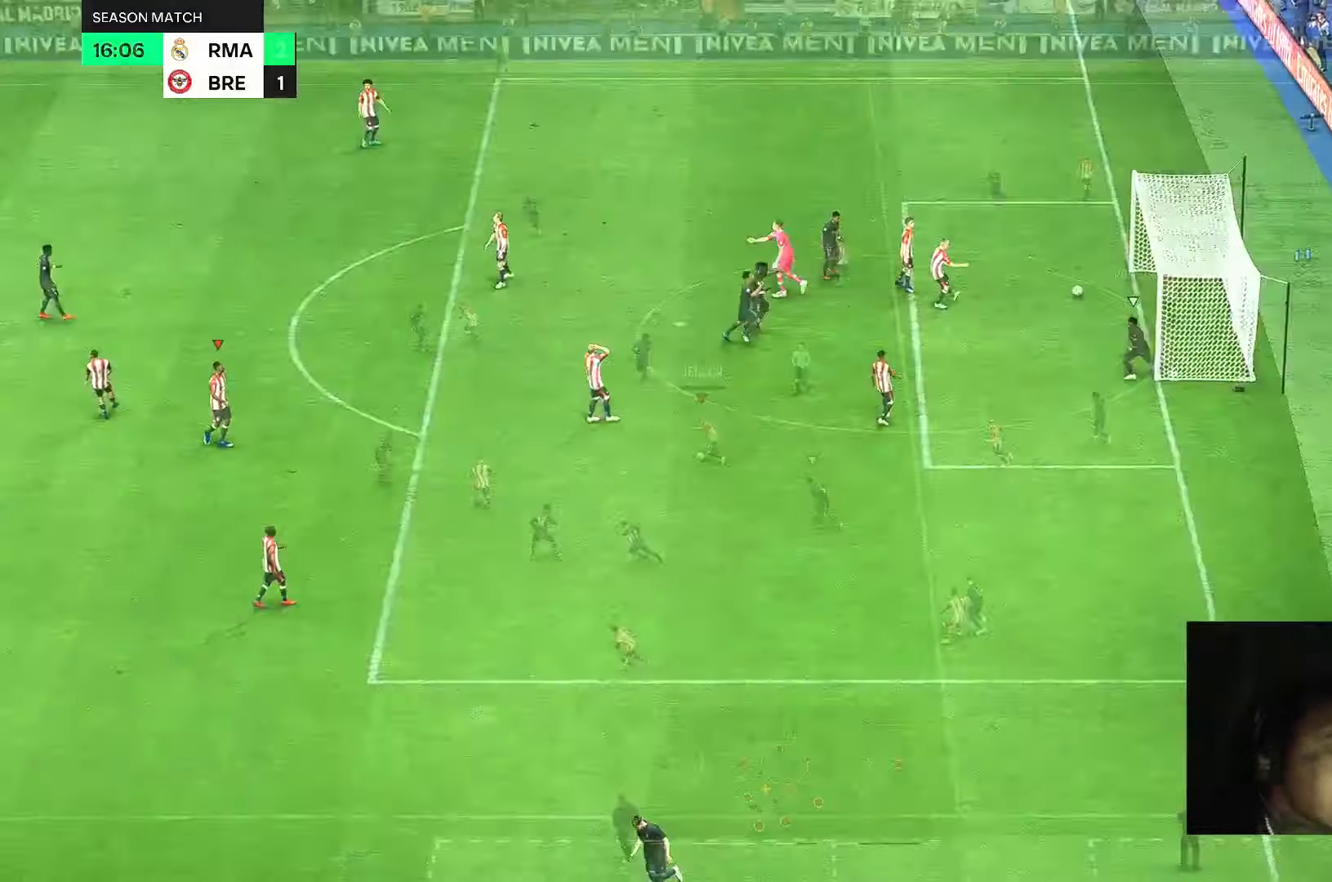
{"dt_ms": 500, "buttons": [], "left_stick": "left", "right_stick": "center", "events": [[83, "left_stick", "up-left"], [300, "left_stick", "left"]]}
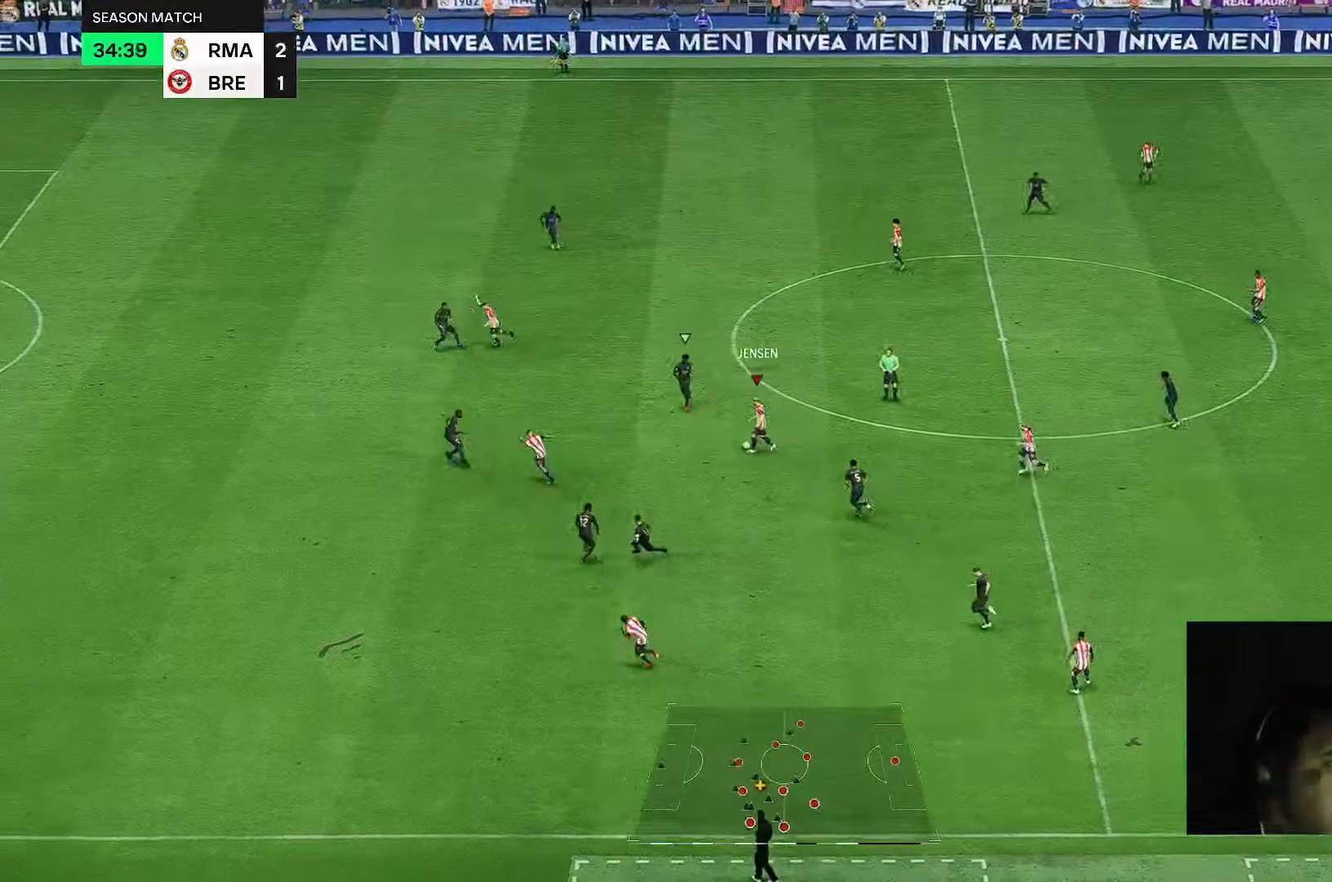
{"dt_ms": 500, "buttons": [], "left_stick": "down-left", "right_stick": "center", "events": [[183, "left_stick", "down-left"]]}
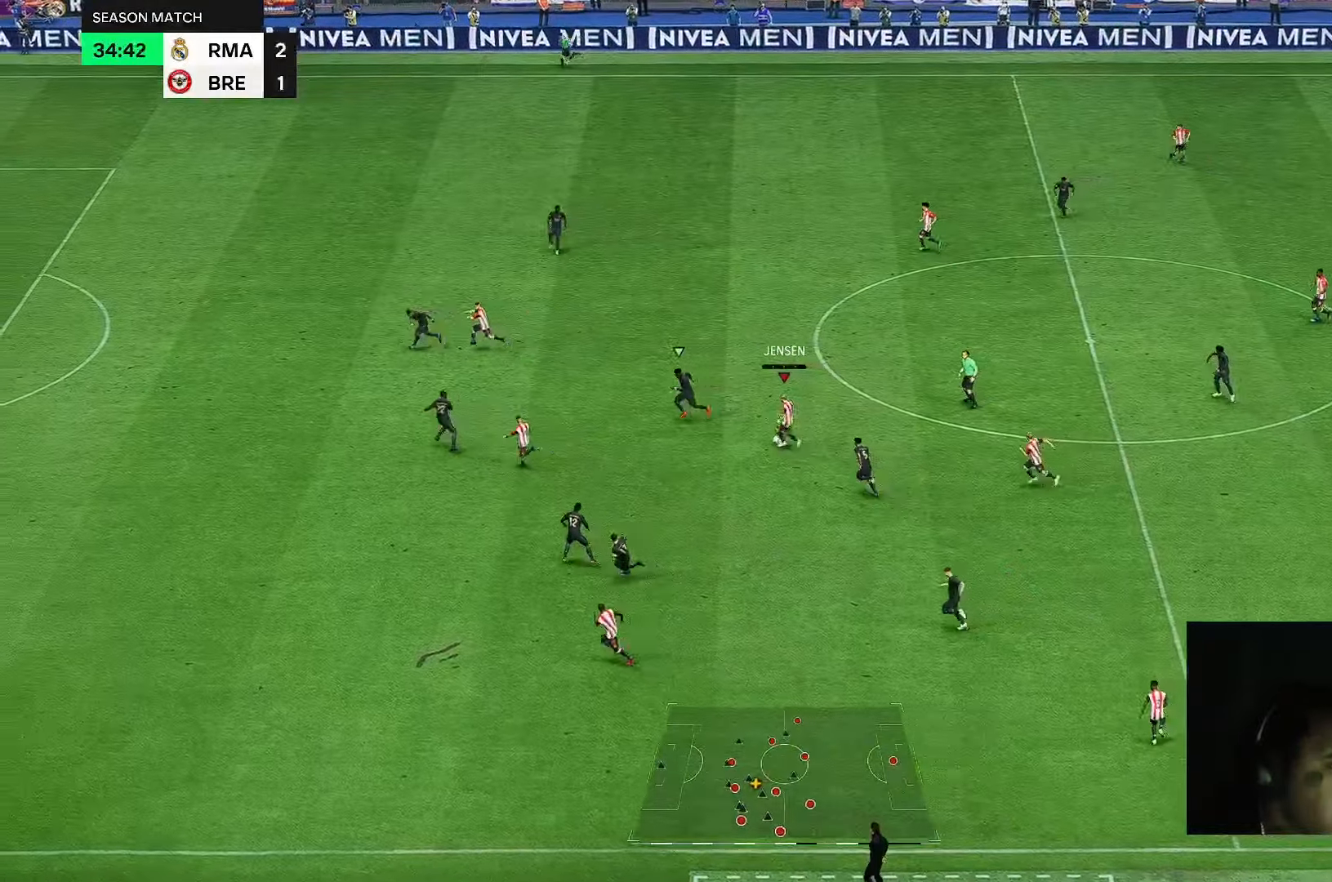
{"dt_ms": 500, "buttons": [], "left_stick": "down-left", "right_stick": "center", "events": []}
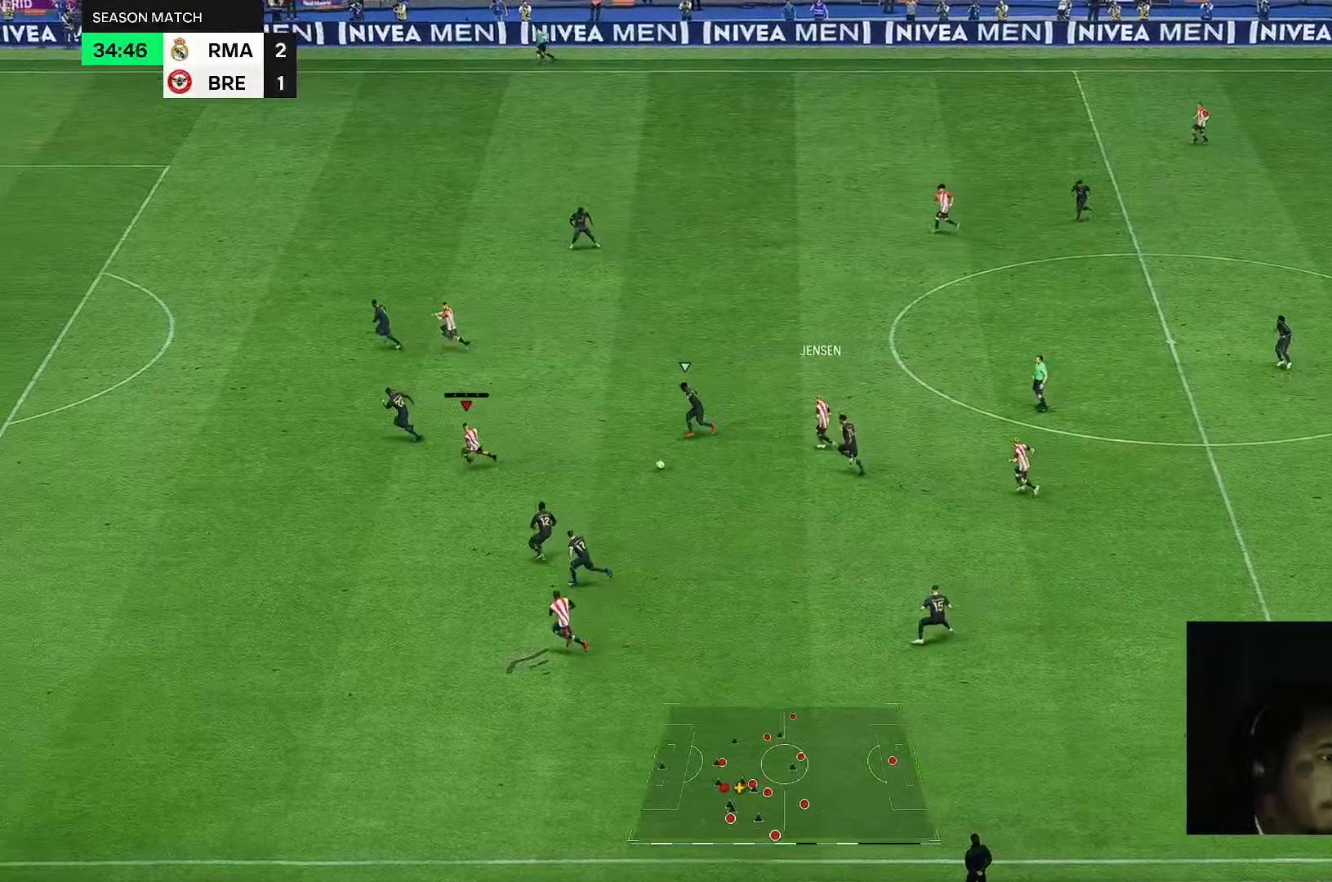
{"dt_ms": 500, "buttons": [], "left_stick": "down-left", "right_stick": "center", "events": []}
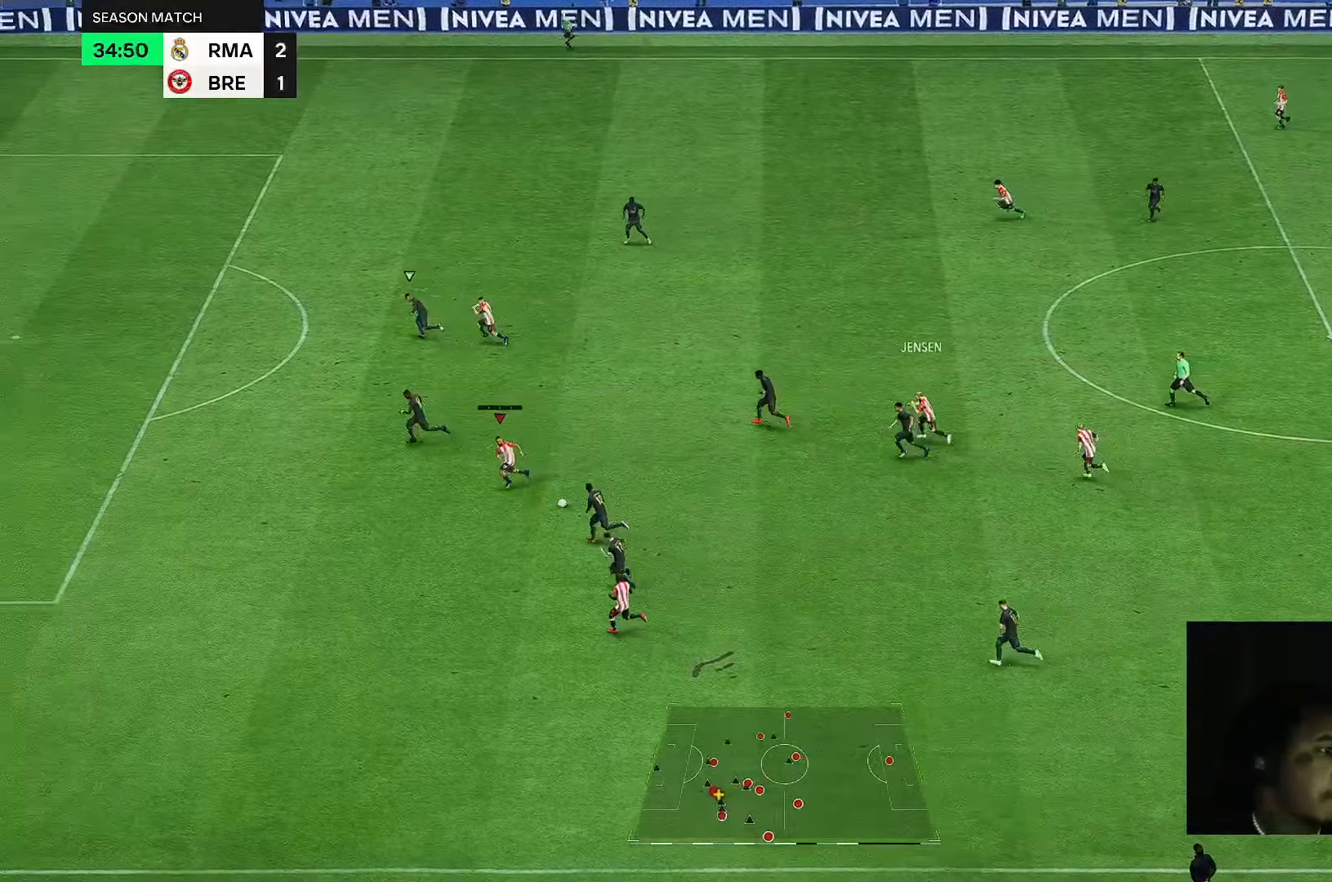
{"dt_ms": 500, "buttons": [], "left_stick": "down-left", "right_stick": "center", "events": []}
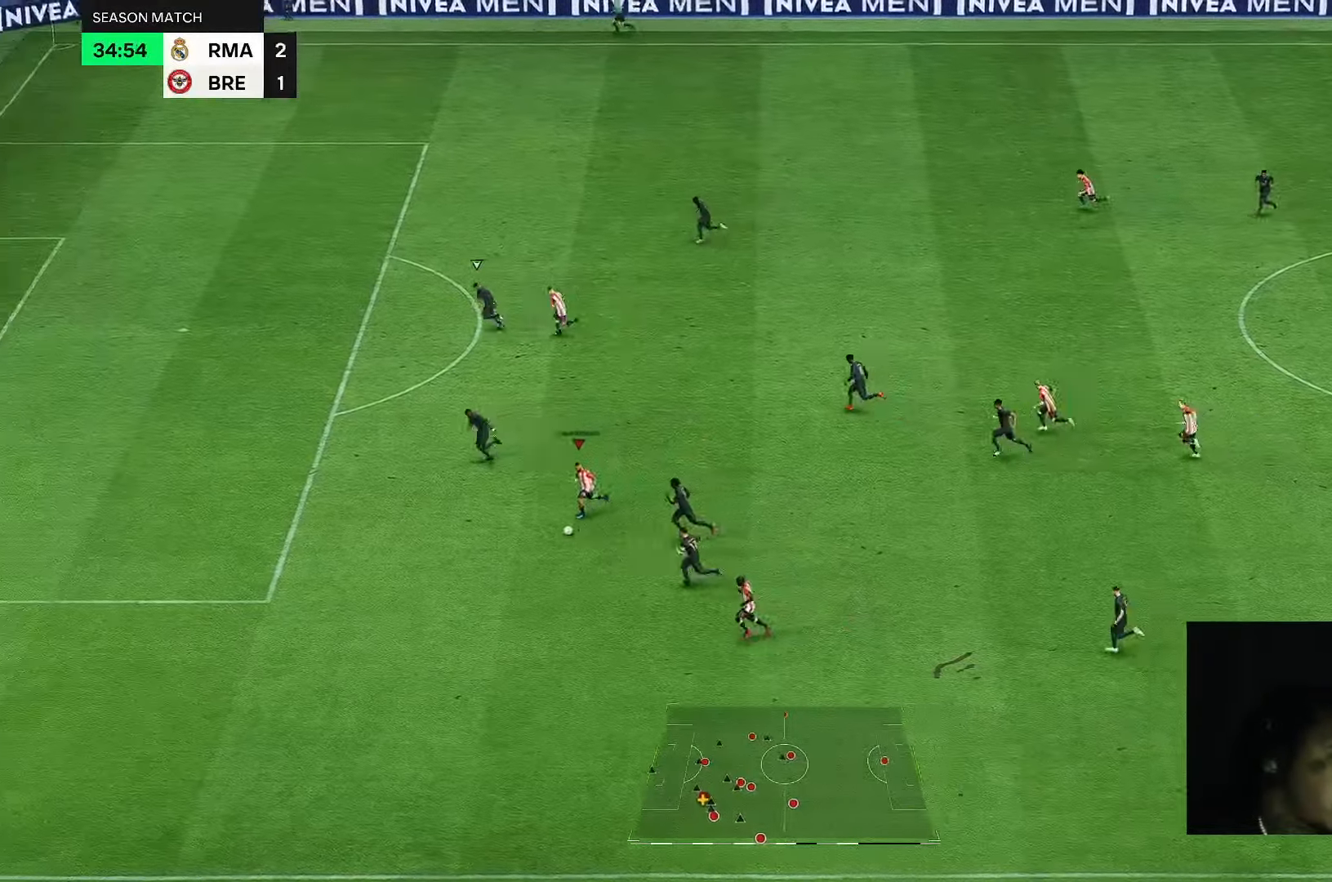
{"dt_ms": 500, "buttons": [], "left_stick": "center", "right_stick": "up", "events": [[350, "right_stick", "up"], [383, "left_stick", "center"]]}
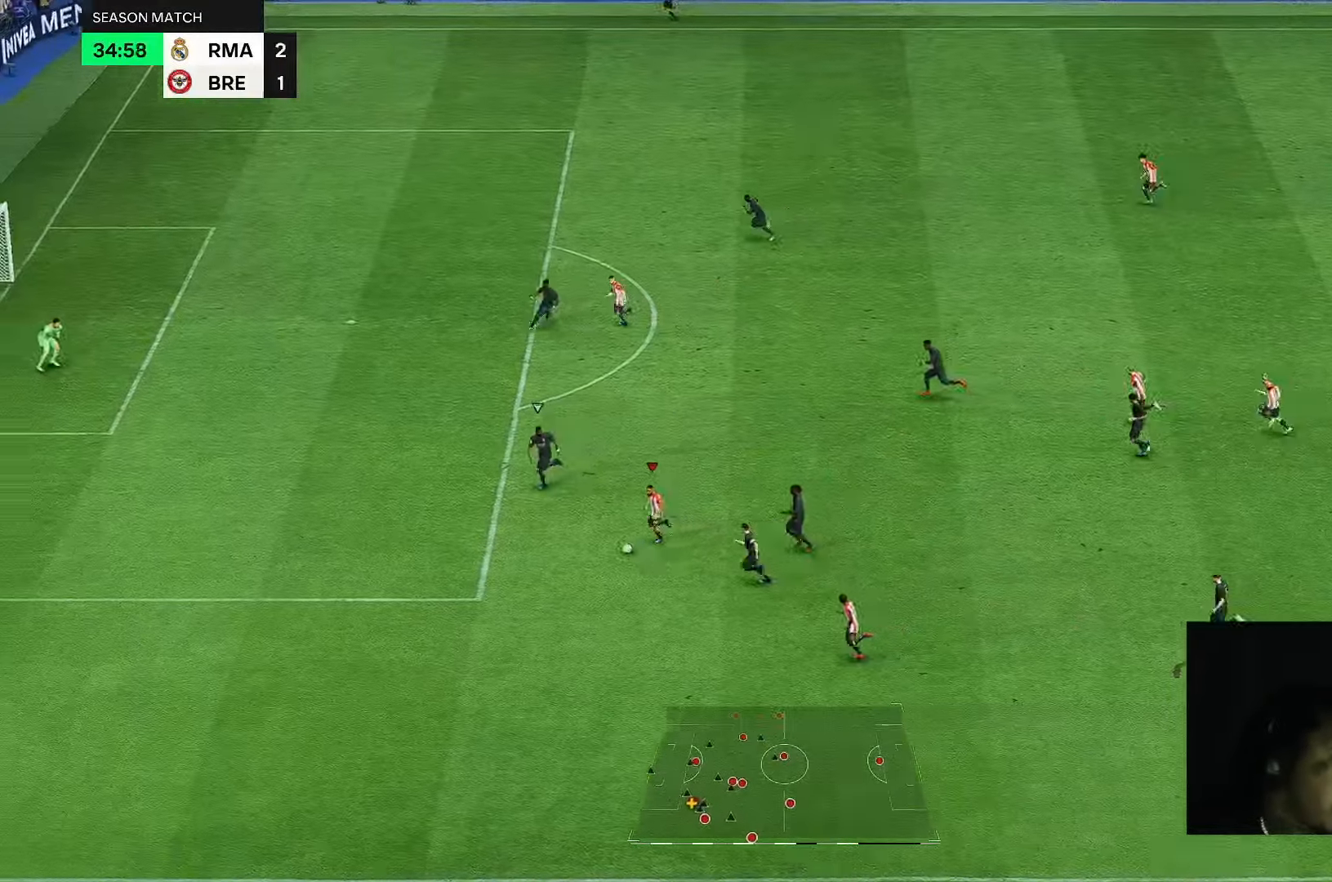
{"dt_ms": 500, "buttons": [], "left_stick": "up", "right_stick": "center", "events": [[83, "right_stick", "center"], [150, "left_stick", "up"]]}
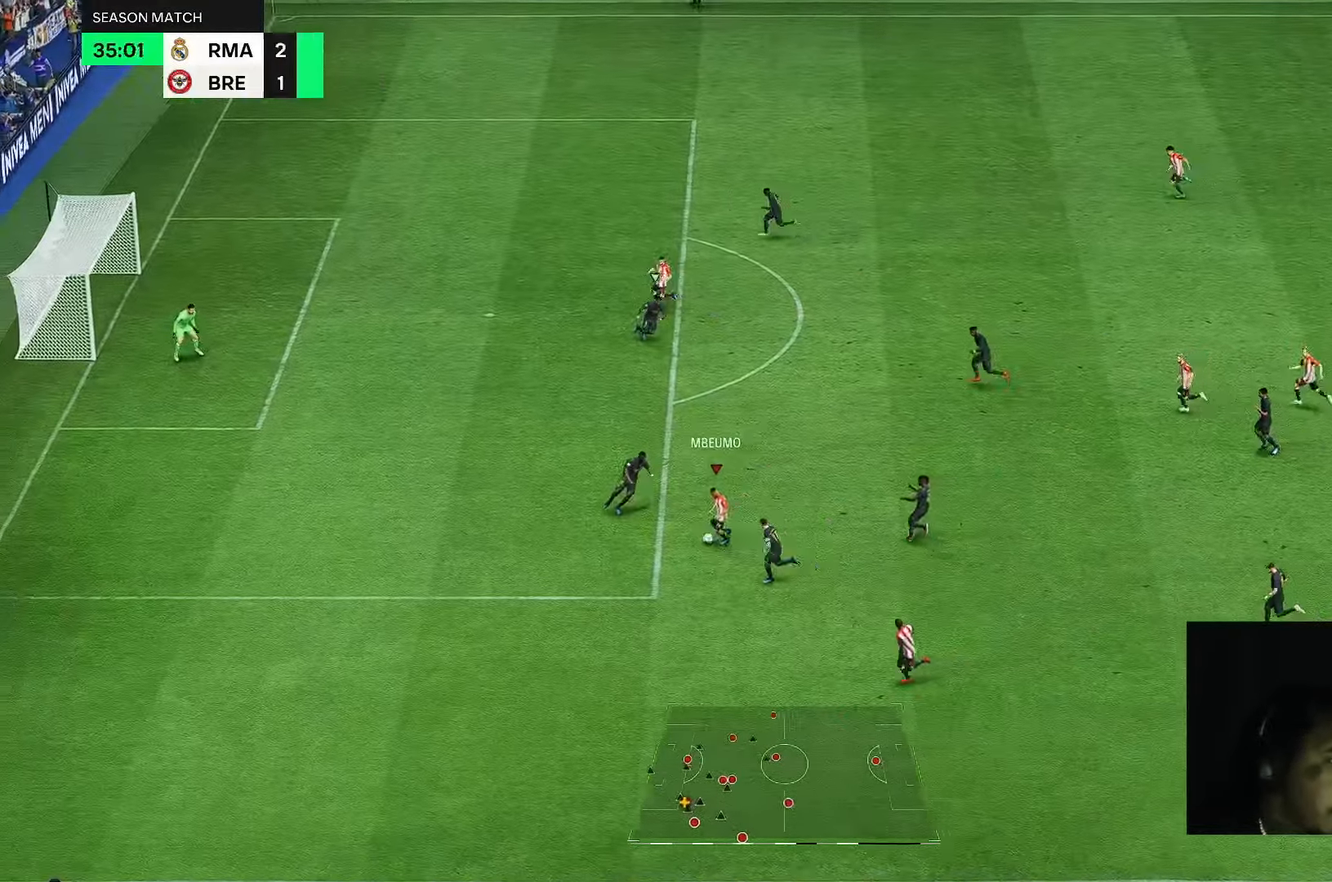
{"dt_ms": 500, "buttons": [], "left_stick": "right", "right_stick": "center", "events": [[33, "left_stick", "up-left"], [233, "left_stick", "center"], [283, "left_stick", "right"], [333, "left_stick", "down-right"], [500, "left_stick", "right"]]}
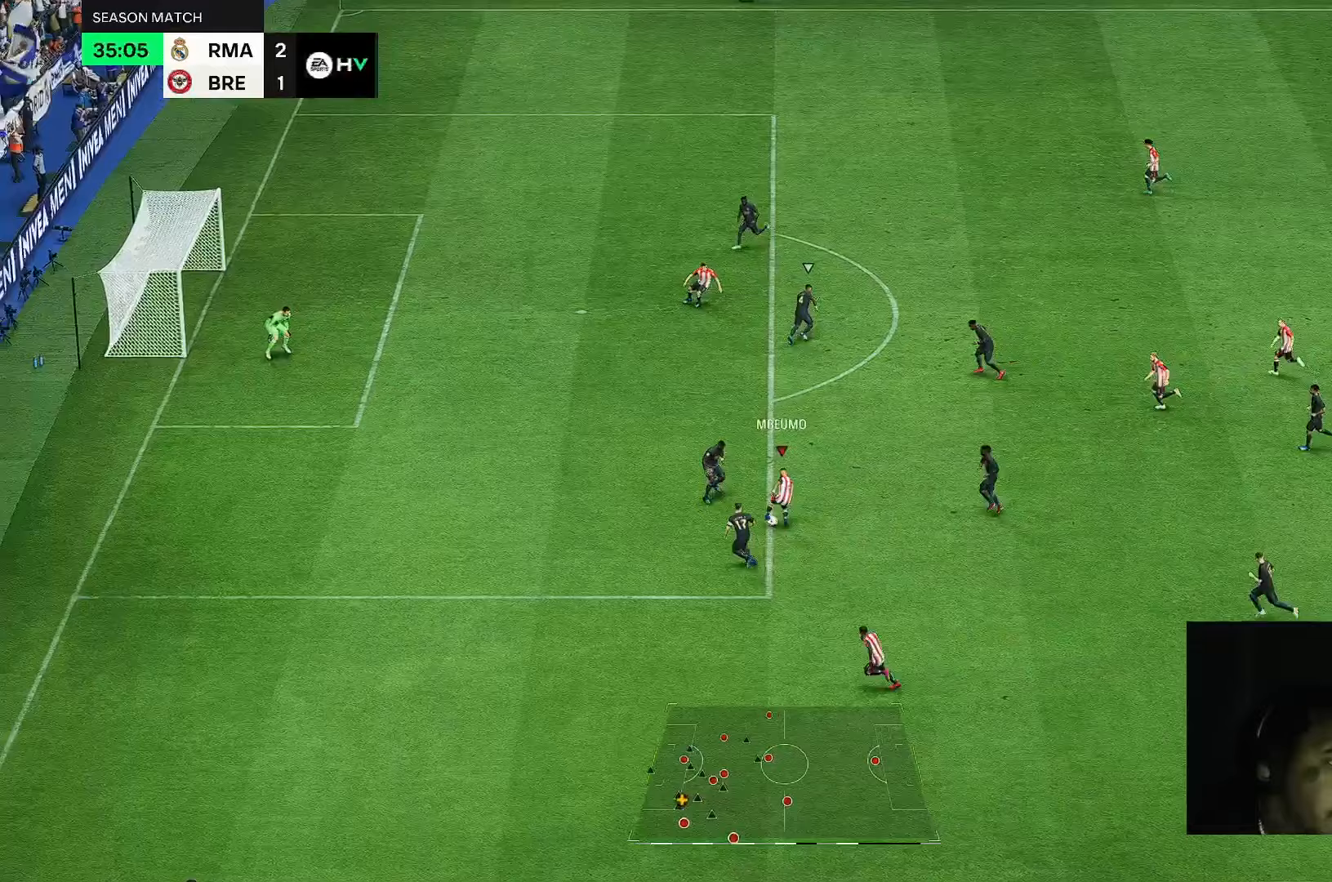
{"dt_ms": 500, "buttons": [], "left_stick": "up", "right_stick": "center", "events": [[117, "left_stick", "up-right"], [367, "left_stick", "up"]]}
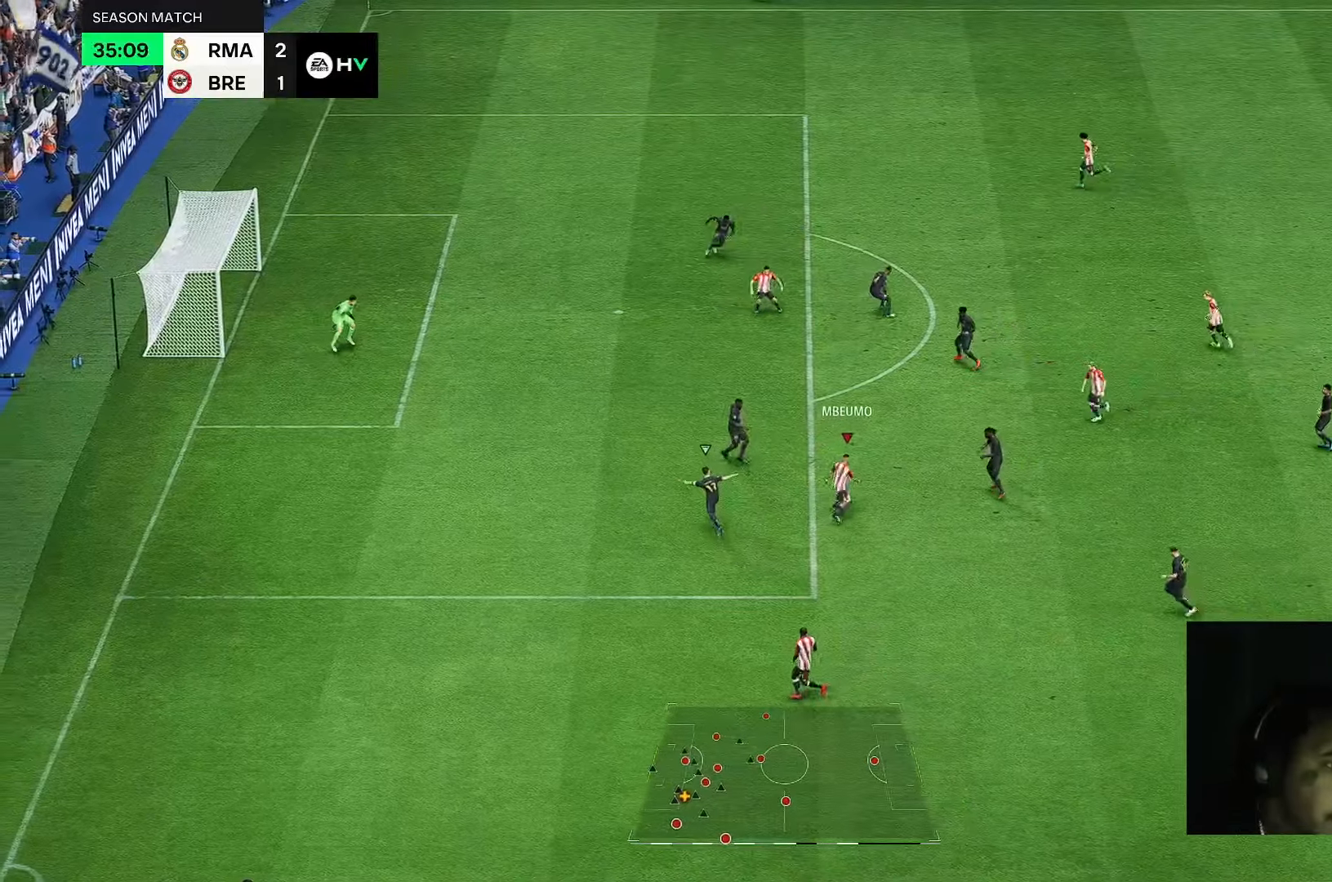
{"dt_ms": 500, "buttons": [], "left_stick": "up-left", "right_stick": "center", "events": [[200, "left_stick", "up-left"]]}
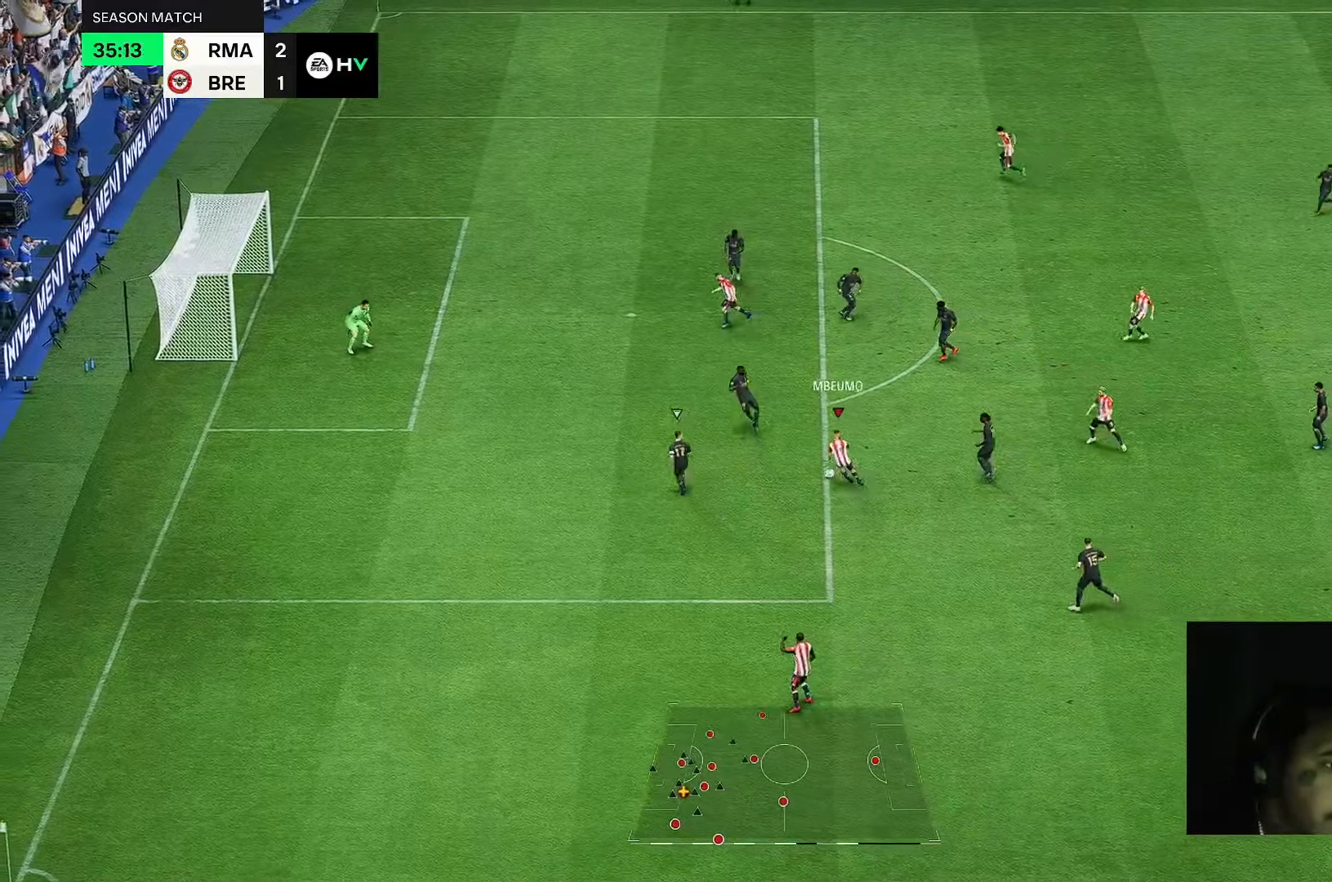
{"dt_ms": 500, "buttons": [], "left_stick": "up-left", "right_stick": "center", "events": []}
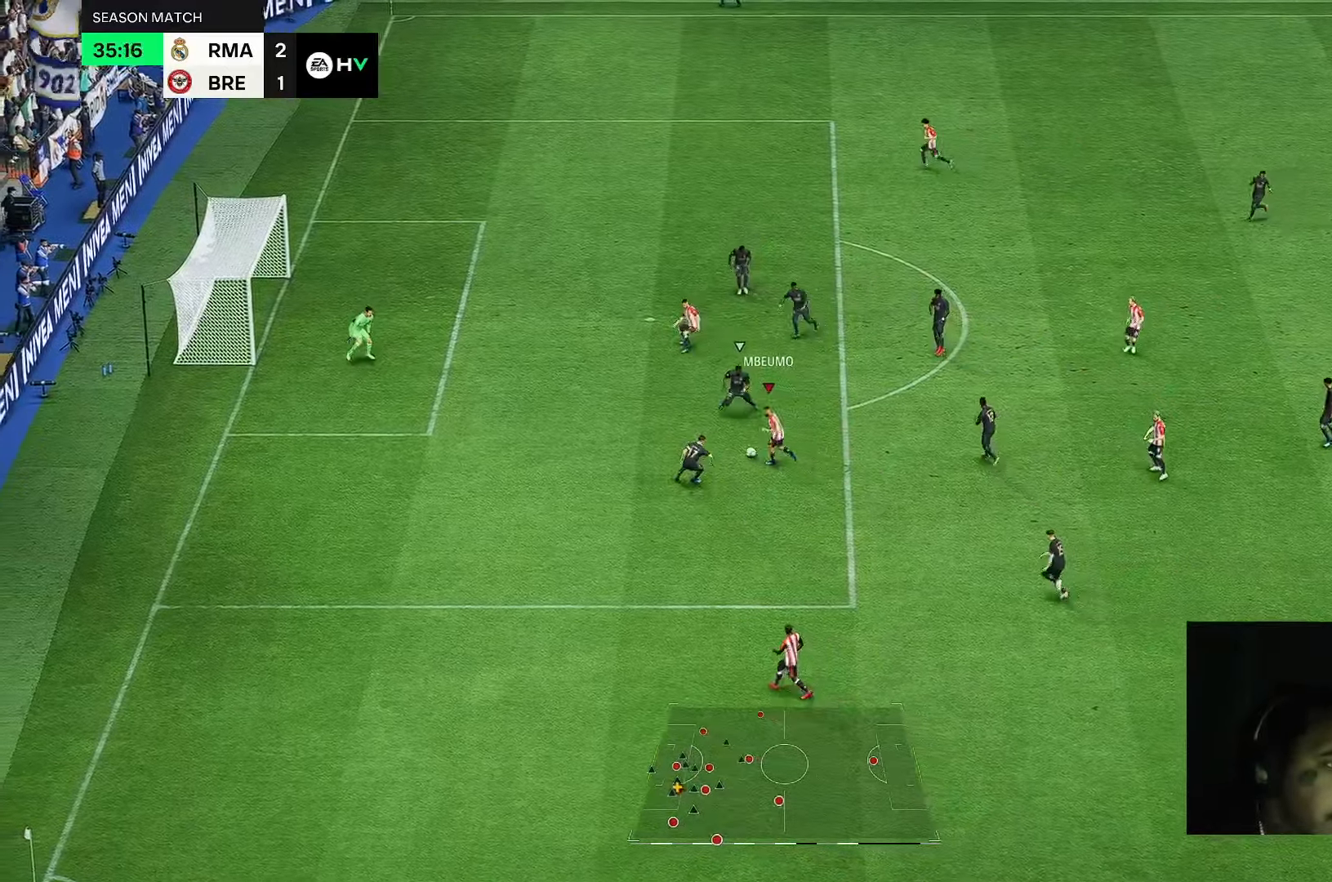
{"dt_ms": 500, "buttons": [], "left_stick": "up-left", "right_stick": "center", "events": []}
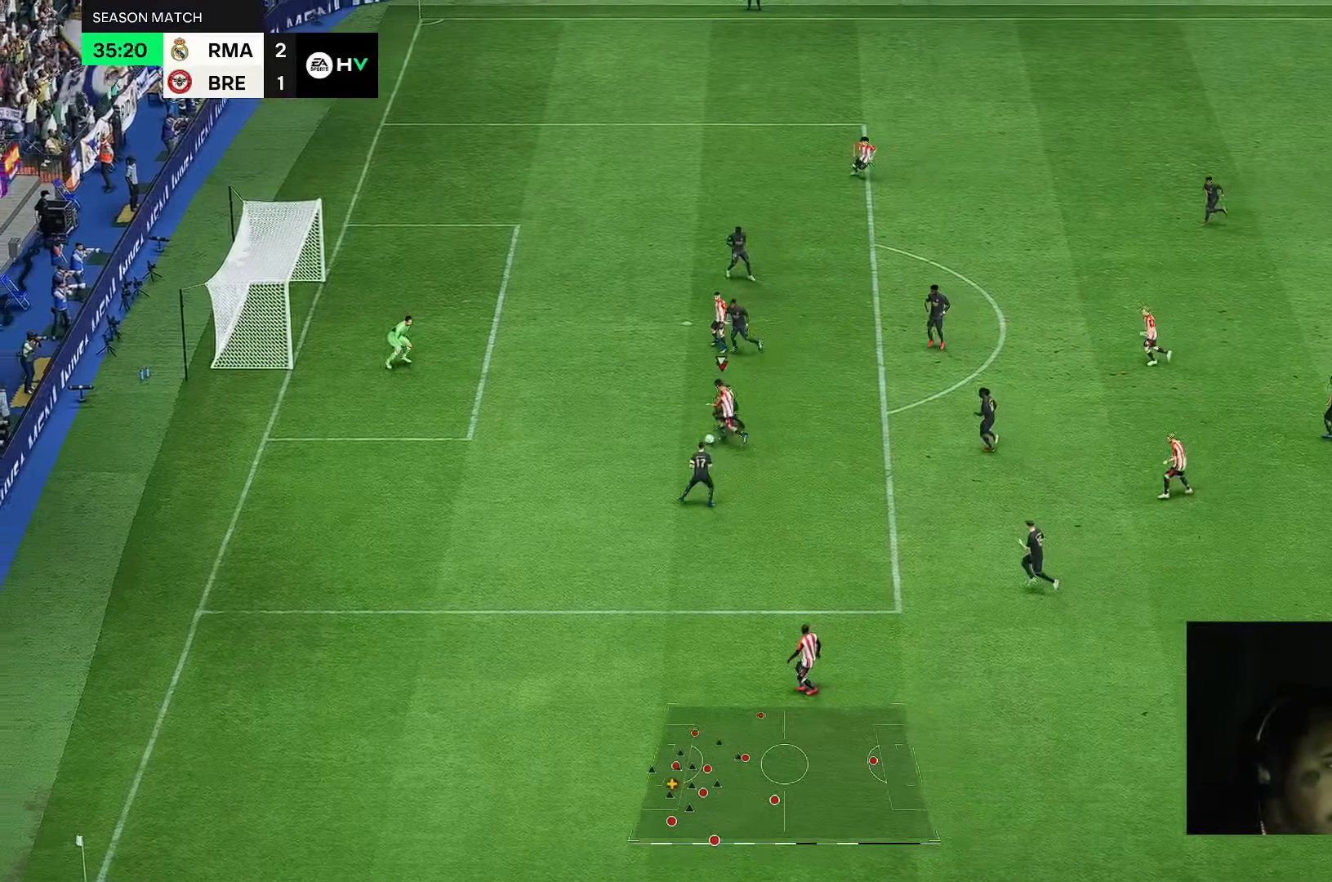
{"dt_ms": 500, "buttons": [], "left_stick": "up-left", "right_stick": "center", "events": []}
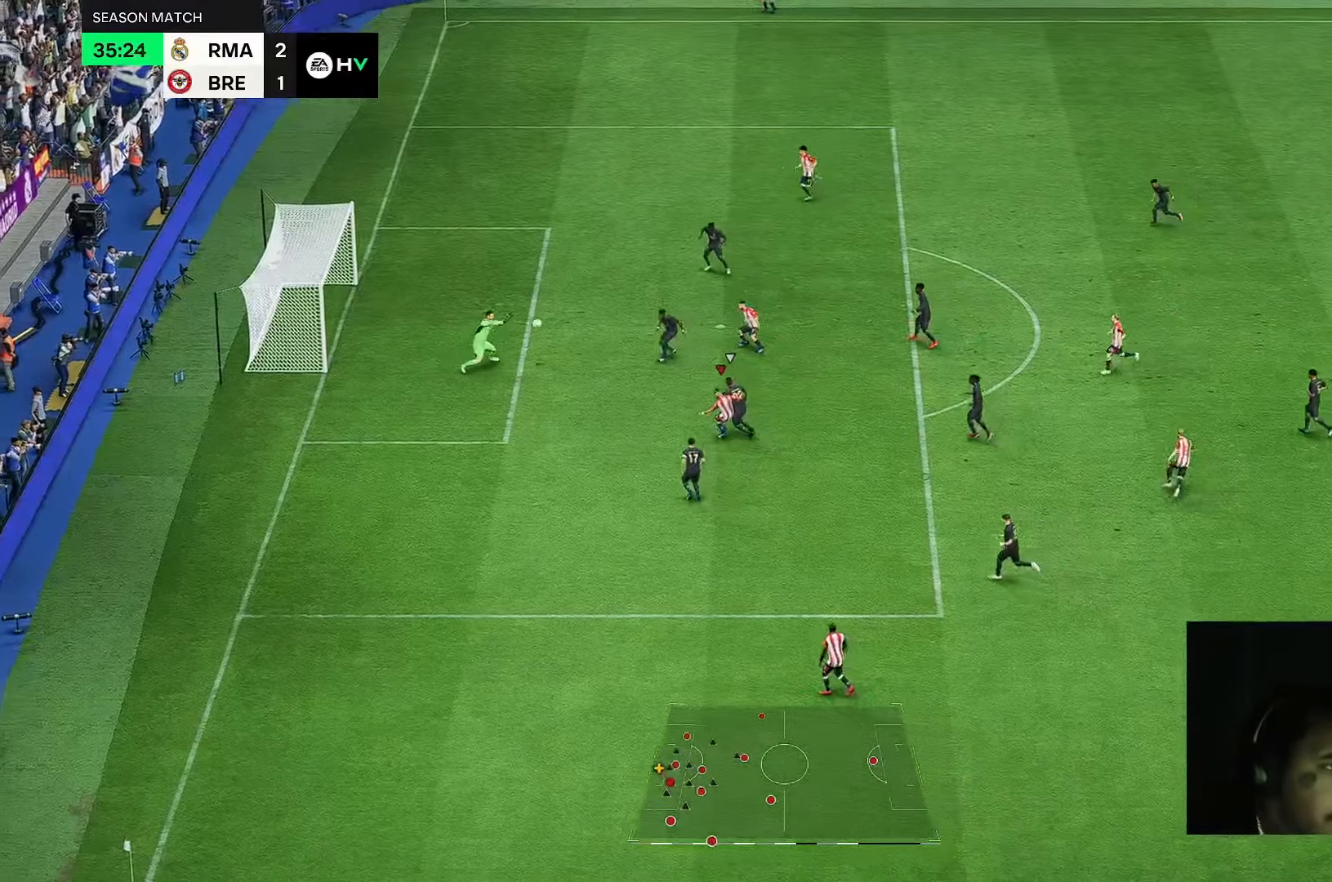
{"dt_ms": 500, "buttons": [], "left_stick": "down-left", "right_stick": "center", "events": [[17, "left_stick", "left"], [483, "left_stick", "down-left"]]}
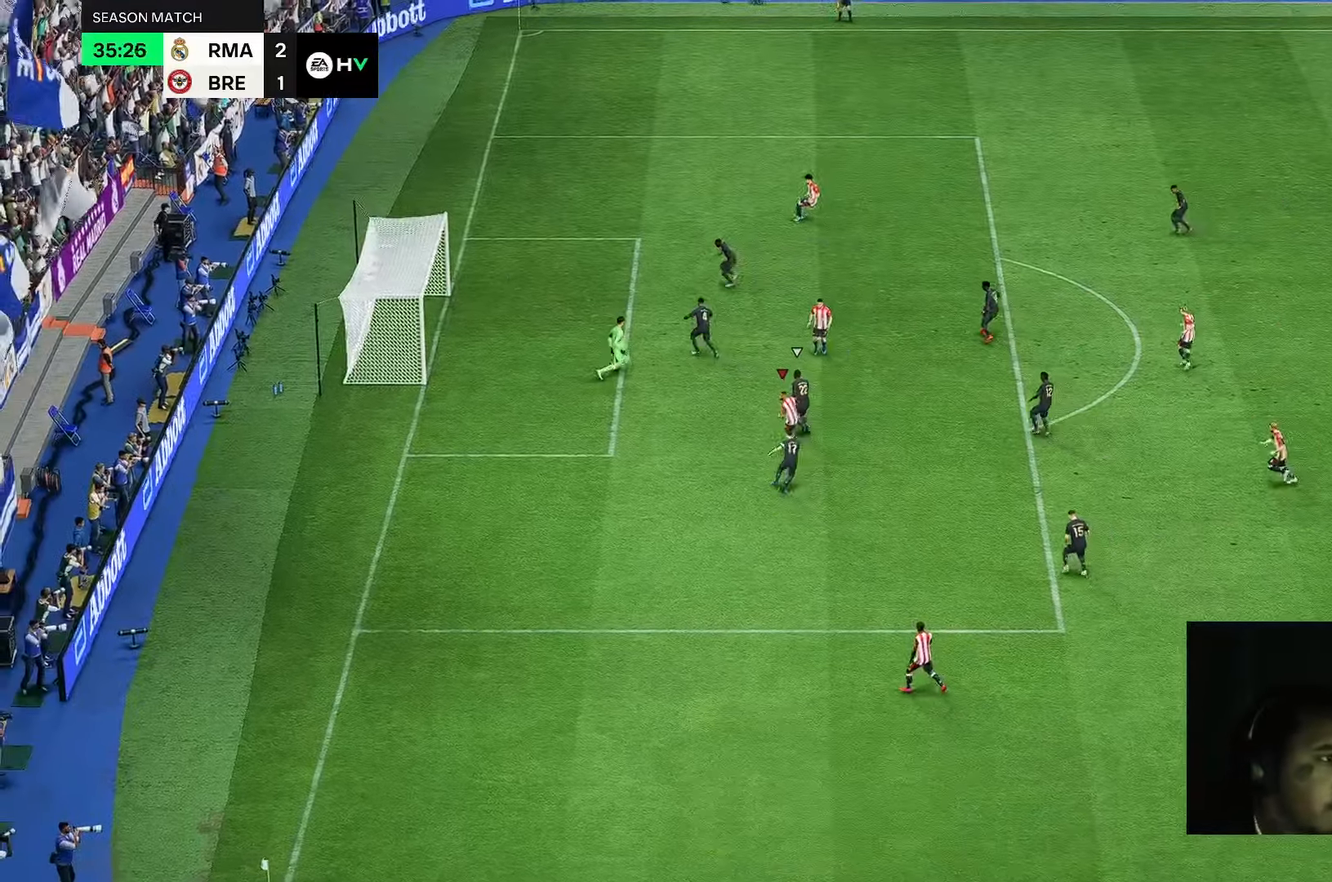
{"dt_ms": 500, "buttons": [], "left_stick": "down-left", "right_stick": "center", "events": []}
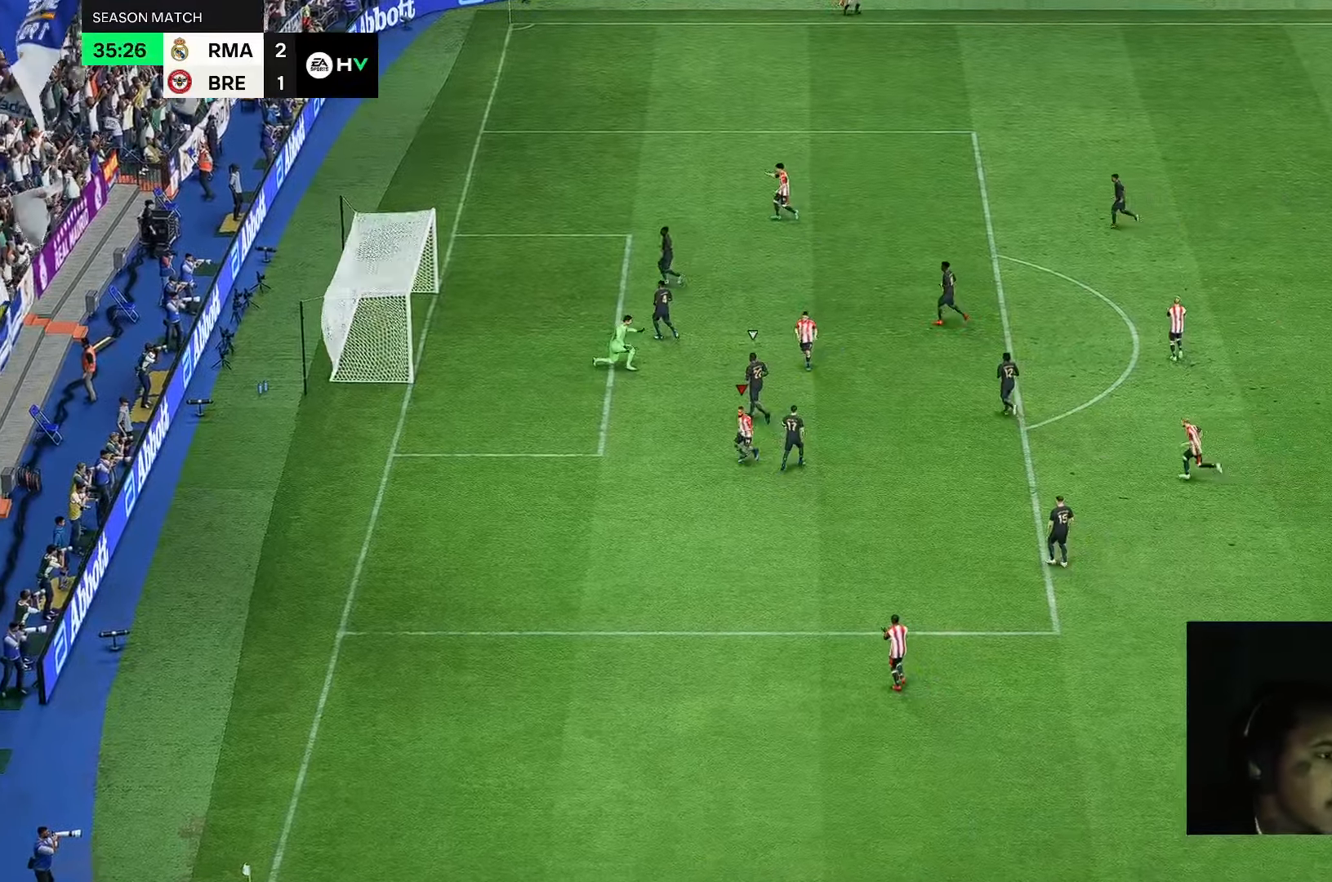
{"dt_ms": 500, "buttons": [], "left_stick": "down-left", "right_stick": "center", "events": []}